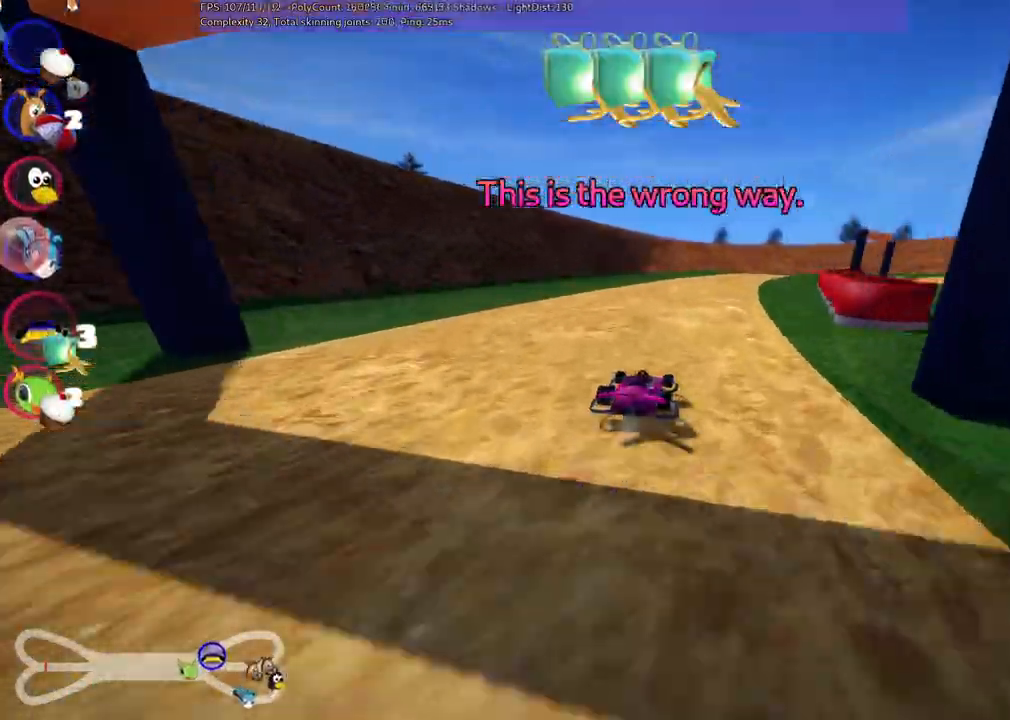
Gameplay with keyboard; each line is a JSON object with the keys held at the frame after it. "events" lists presses ("down") and releases ("up") of ".", "alt_r", "b", "c", "comma", "ctrl_r", "d", "down", "f", "g", "h", "j", "k", "l", "left", "m", "n", "quote", "return", "right", "semicolon", "shift_r", "space", "super", "up" and "v" between this image and that frame as [ms after this image, input, new state], when the widget could be followed in between. No other keys are recorded. Mouse input is not recorded. Not read: /.
{"keys": ["left", "m", "up"], "events": [[33, "right", "up"], [400, "right", "down"], [500, "right", "up"]]}
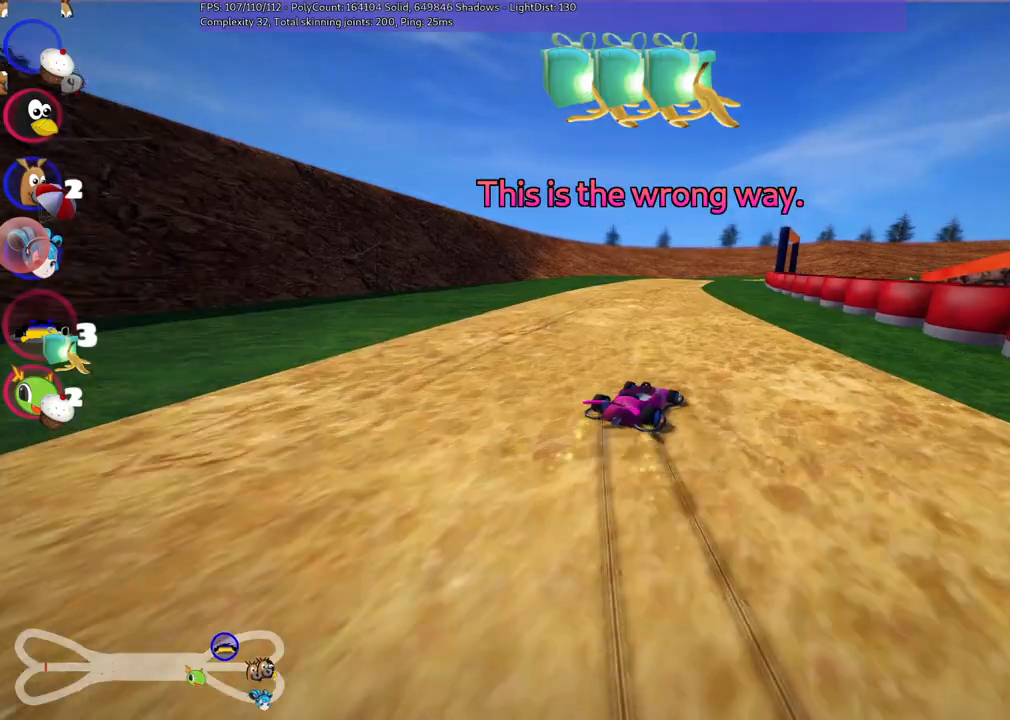
{"keys": ["left", "m", "up"], "events": []}
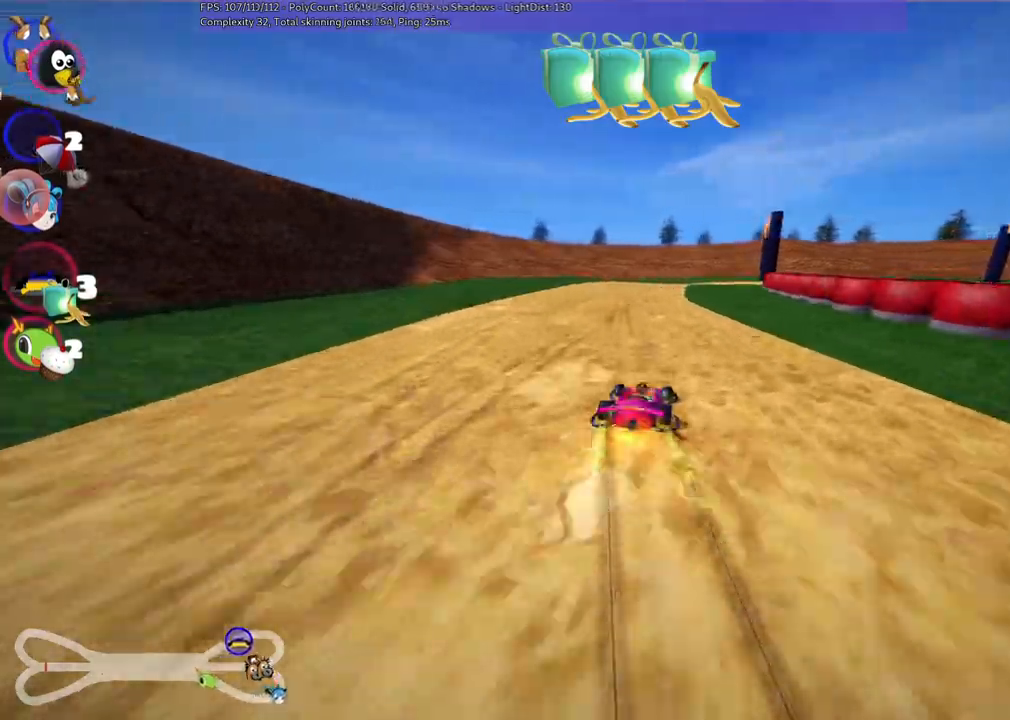
{"keys": ["left", "m", "up"], "events": []}
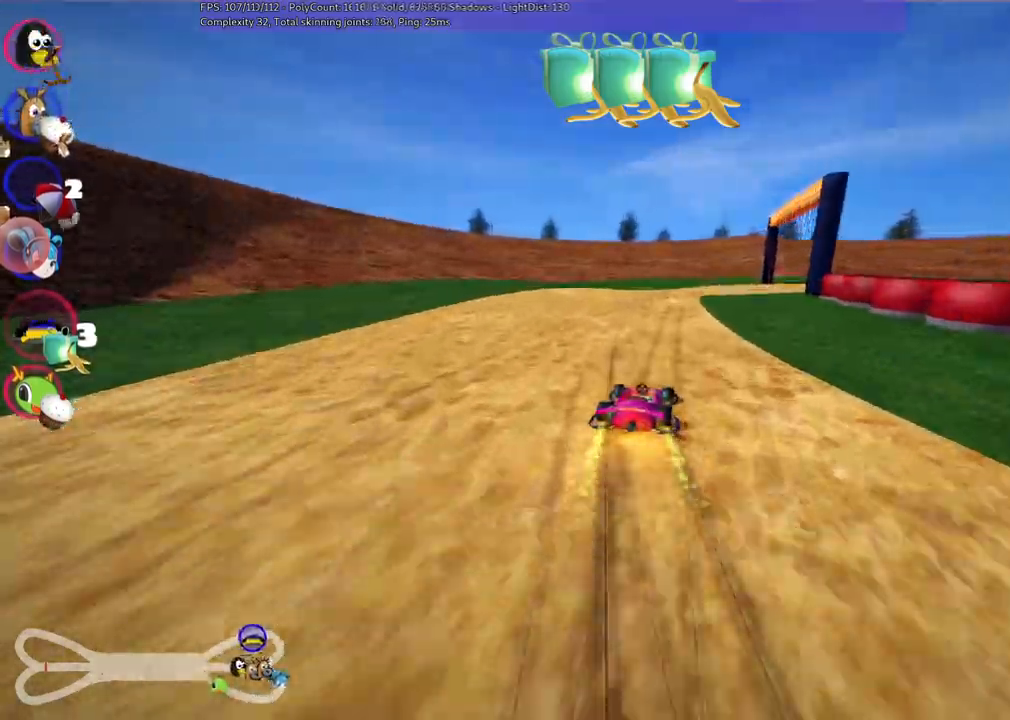
{"keys": ["left", "m", "right", "up"], "events": [[100, "right", "down"]]}
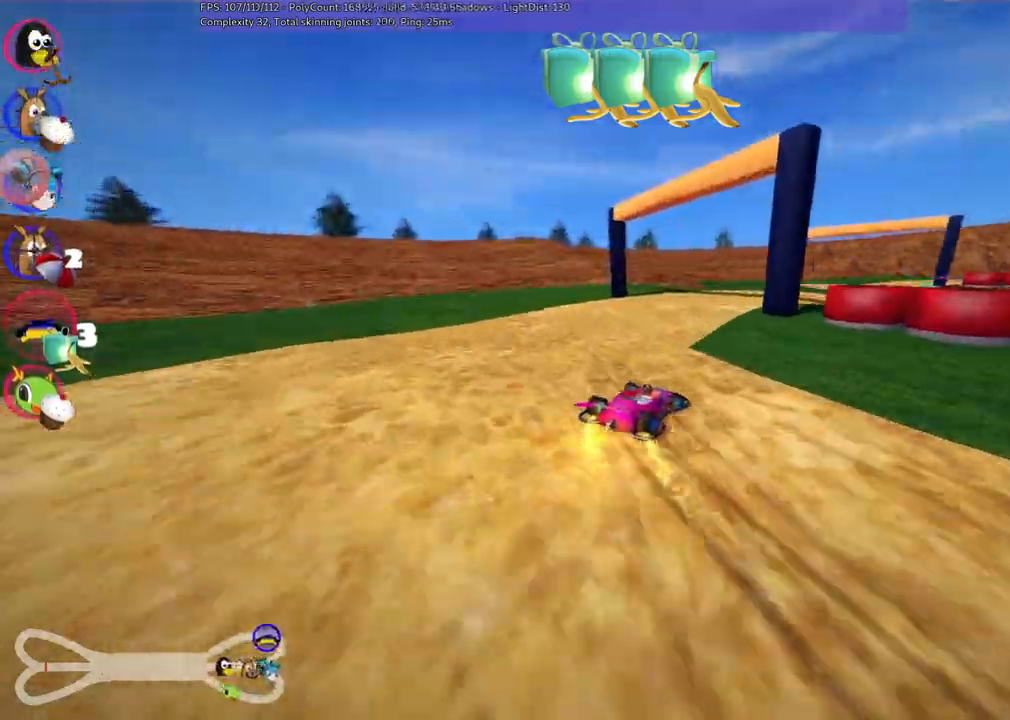
{"keys": ["left", "m", "right", "up"], "events": []}
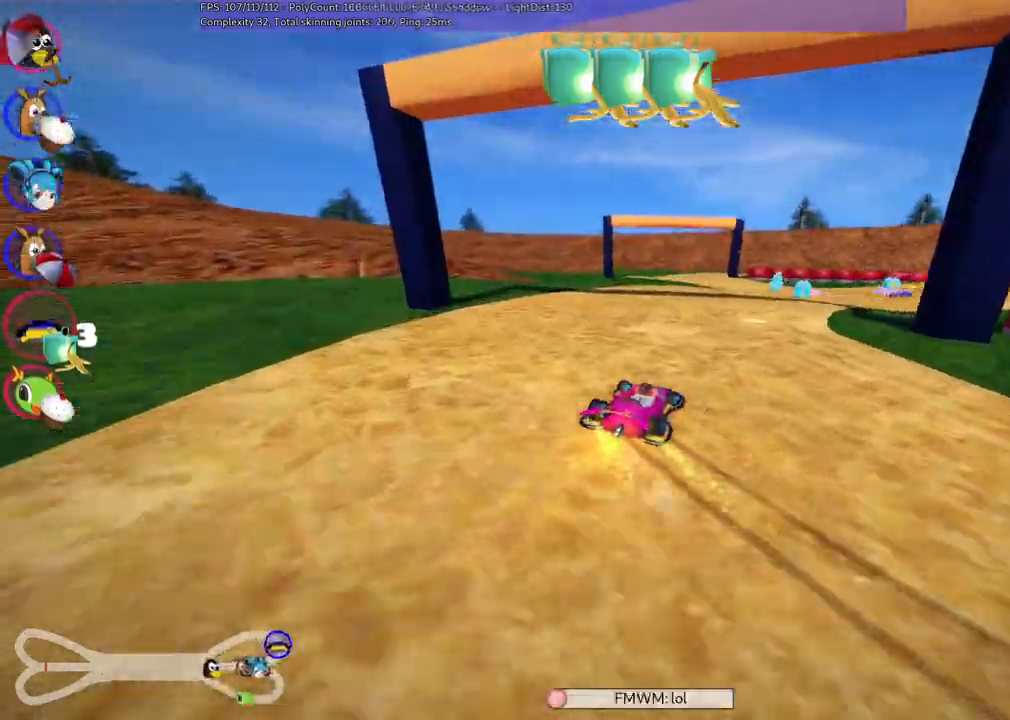
{"keys": ["right", "up"]}